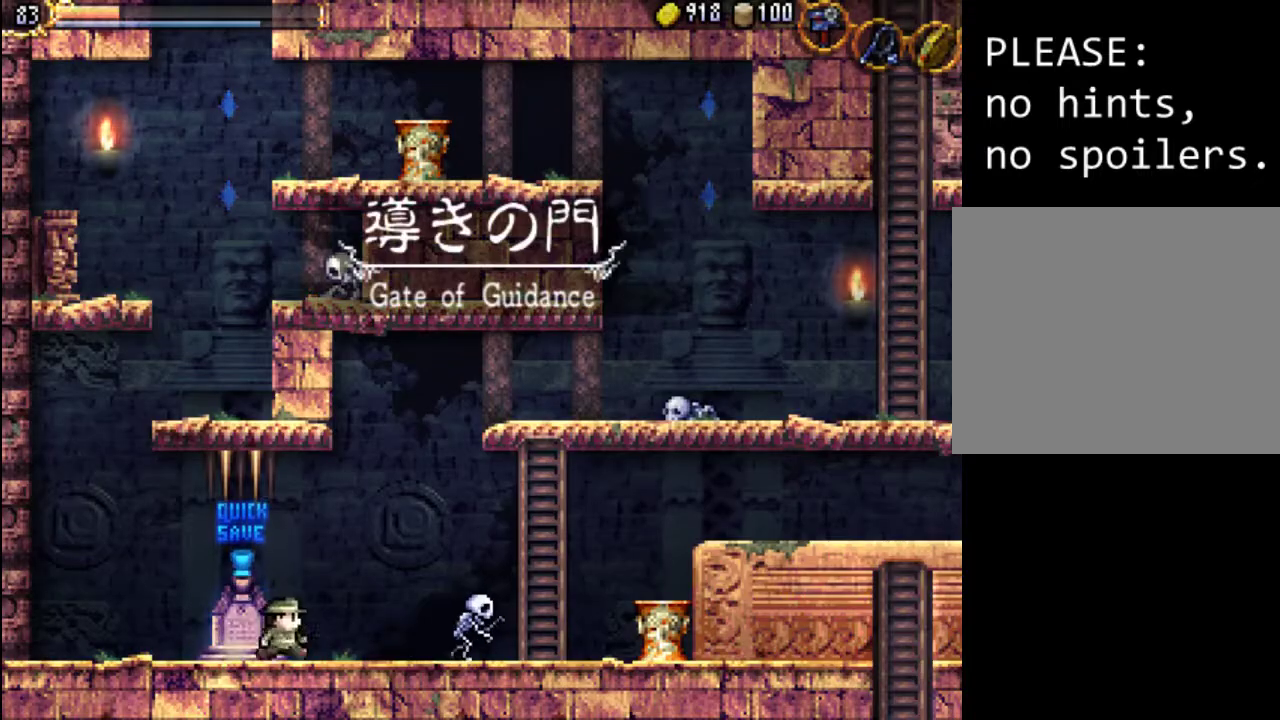
Gameplay with a controller (Xbox layout); each line is a JSON object with the inputs held at the frame after it. "events" lists button and stick changes between this image and that frame as [ms after this image, input, new state], when the widget could be followed in between. Not read: L3 R3 left_stick right_stick.
{"buttons": ["X", "DPAD_RIGHT"], "events": [[33, "A", "down"], [133, "A", "up"], [500, "X", "down"]]}
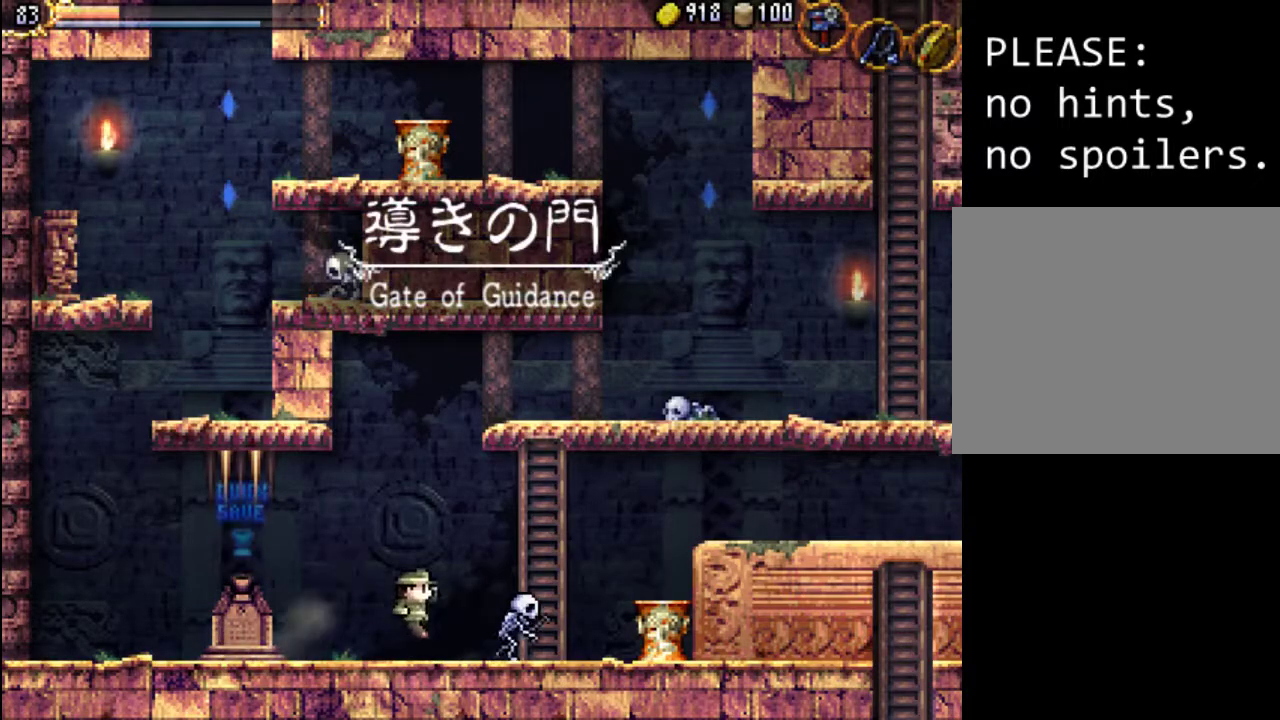
{"buttons": ["DPAD_RIGHT"], "events": [[100, "X", "up"], [167, "X", "down"], [267, "X", "up"]]}
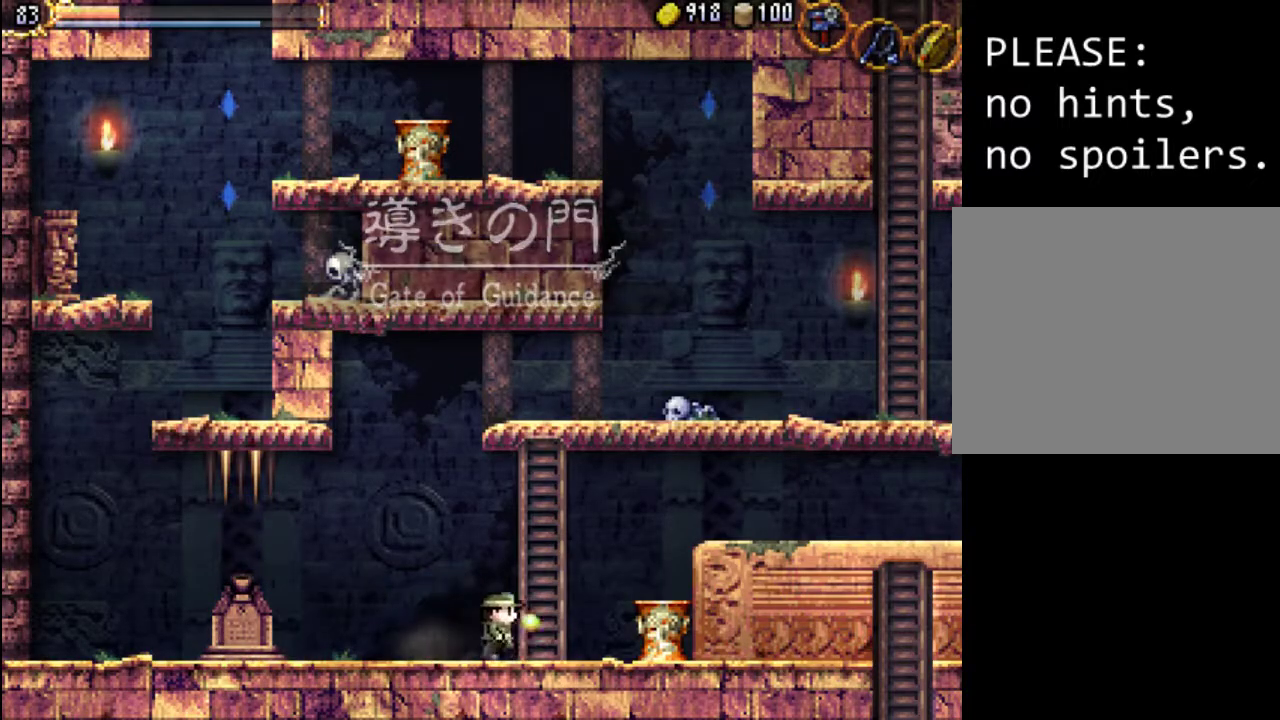
{"buttons": ["X", "DPAD_RIGHT"], "events": [[267, "X", "down"], [367, "X", "up"], [433, "X", "down"]]}
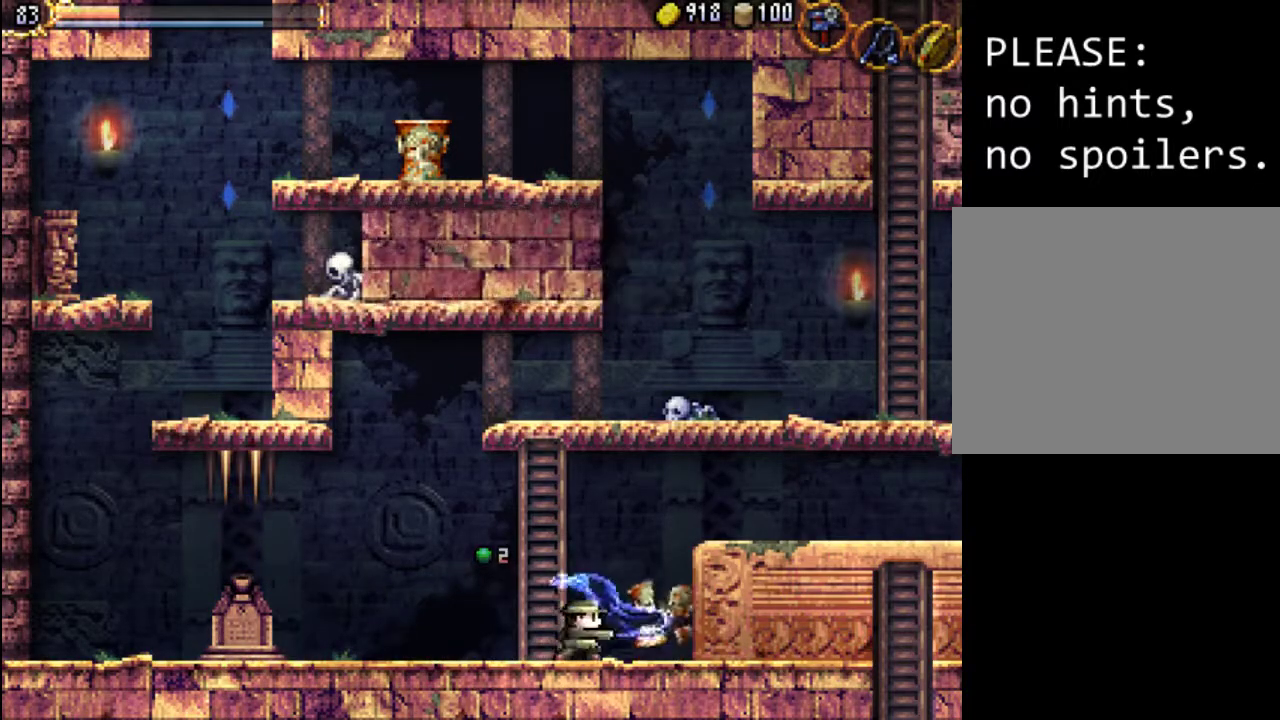
{"buttons": ["DPAD_UP"], "events": [[33, "X", "up"], [67, "DPAD_RIGHT", "up"], [100, "DPAD_LEFT", "down"], [267, "DPAD_UP", "down"], [300, "DPAD_LEFT", "up"]]}
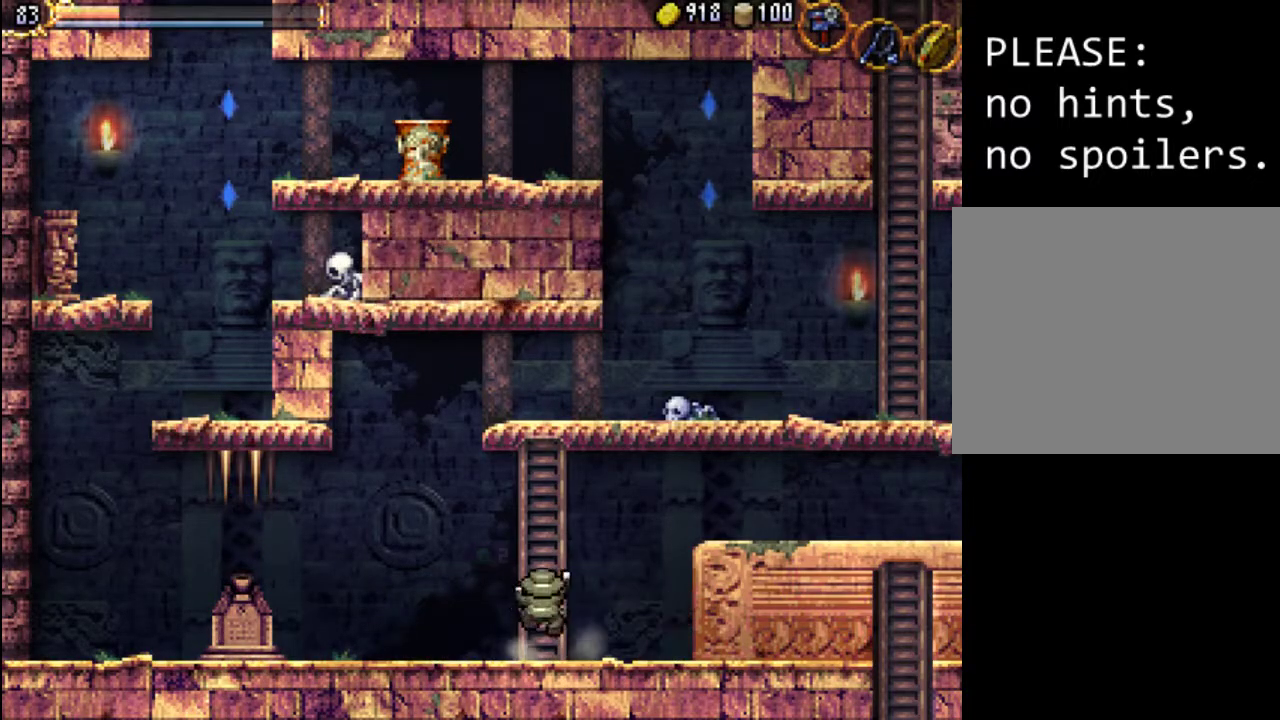
{"buttons": ["DPAD_UP"], "events": []}
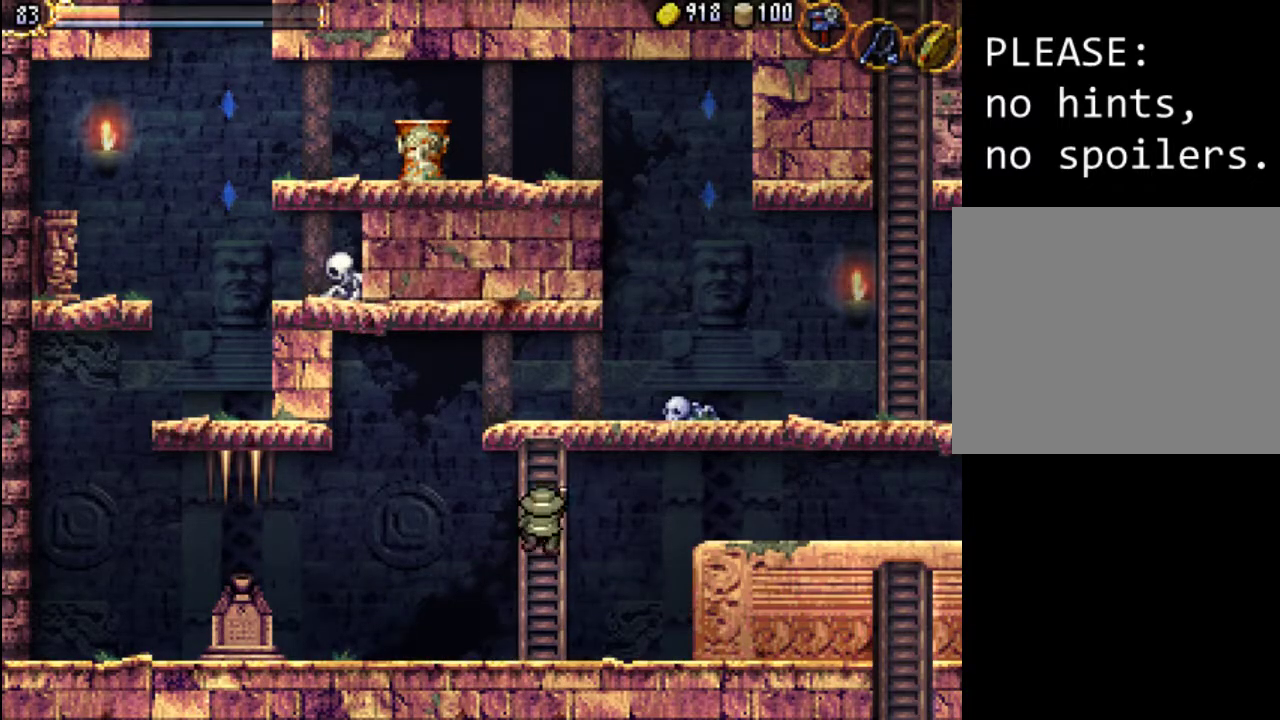
{"buttons": ["DPAD_UP", "DPAD_RIGHT"], "events": [[500, "DPAD_RIGHT", "down"]]}
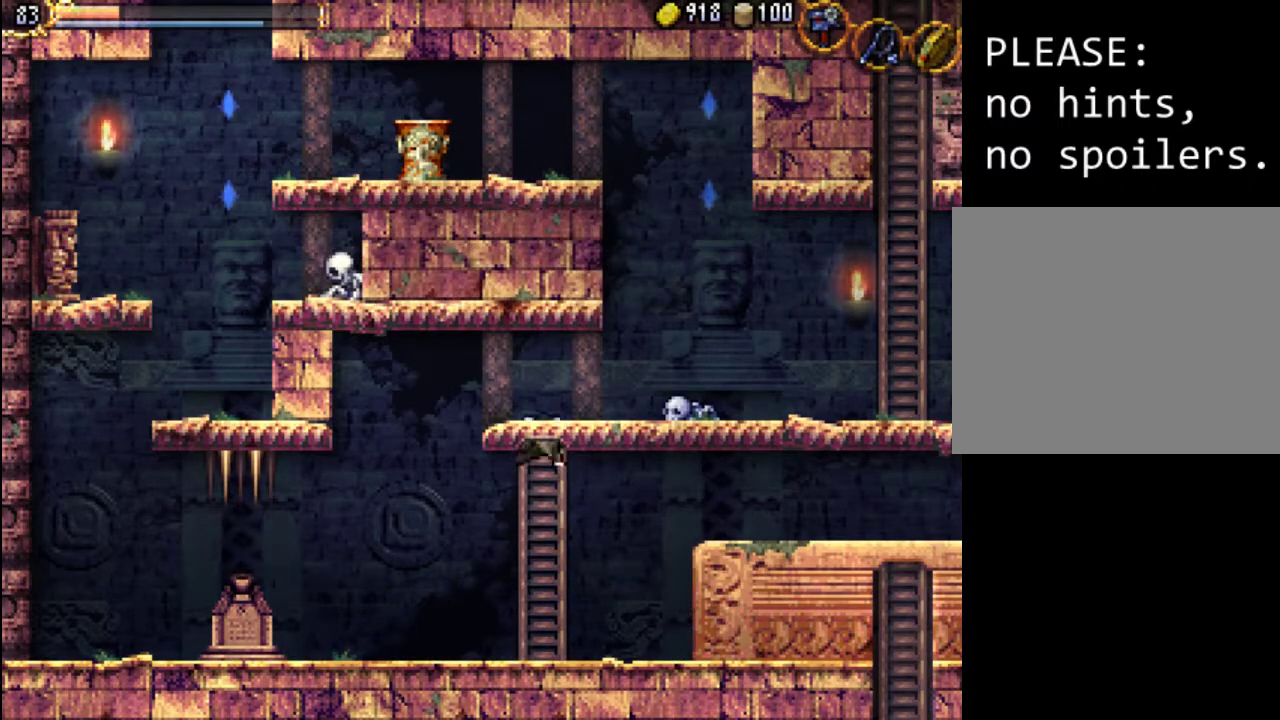
{"buttons": ["X"], "events": [[100, "DPAD_UP", "up"], [267, "X", "down"], [333, "DPAD_RIGHT", "up"], [367, "X", "up"], [433, "X", "down"]]}
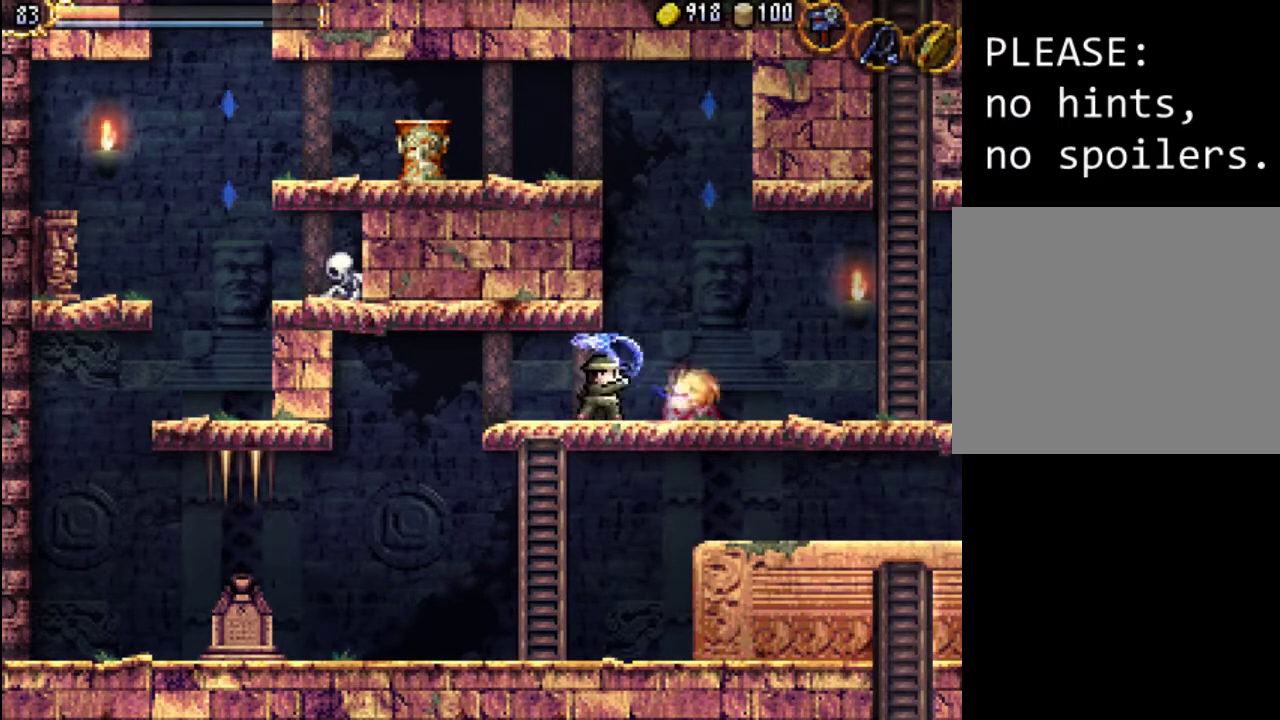
{"buttons": ["DPAD_RIGHT"], "events": [[33, "X", "up"], [100, "X", "down"], [167, "DPAD_RIGHT", "down"], [200, "X", "up"]]}
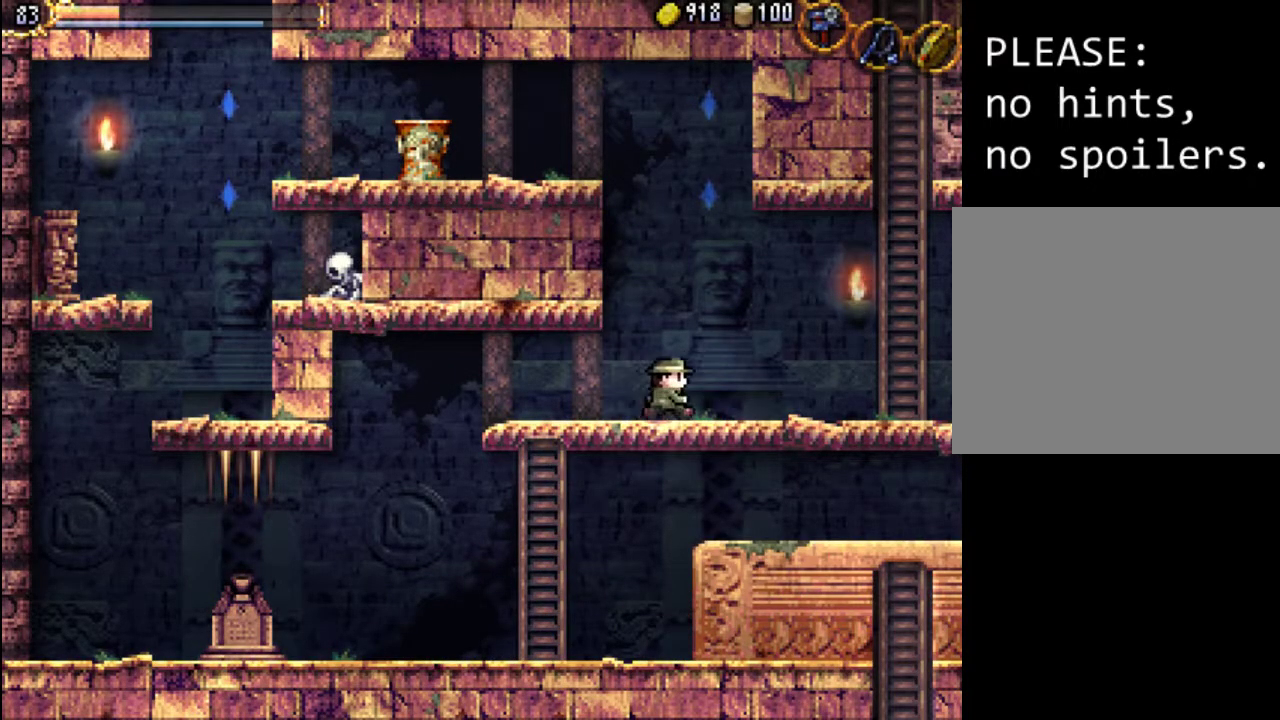
{"buttons": ["DPAD_RIGHT"], "events": []}
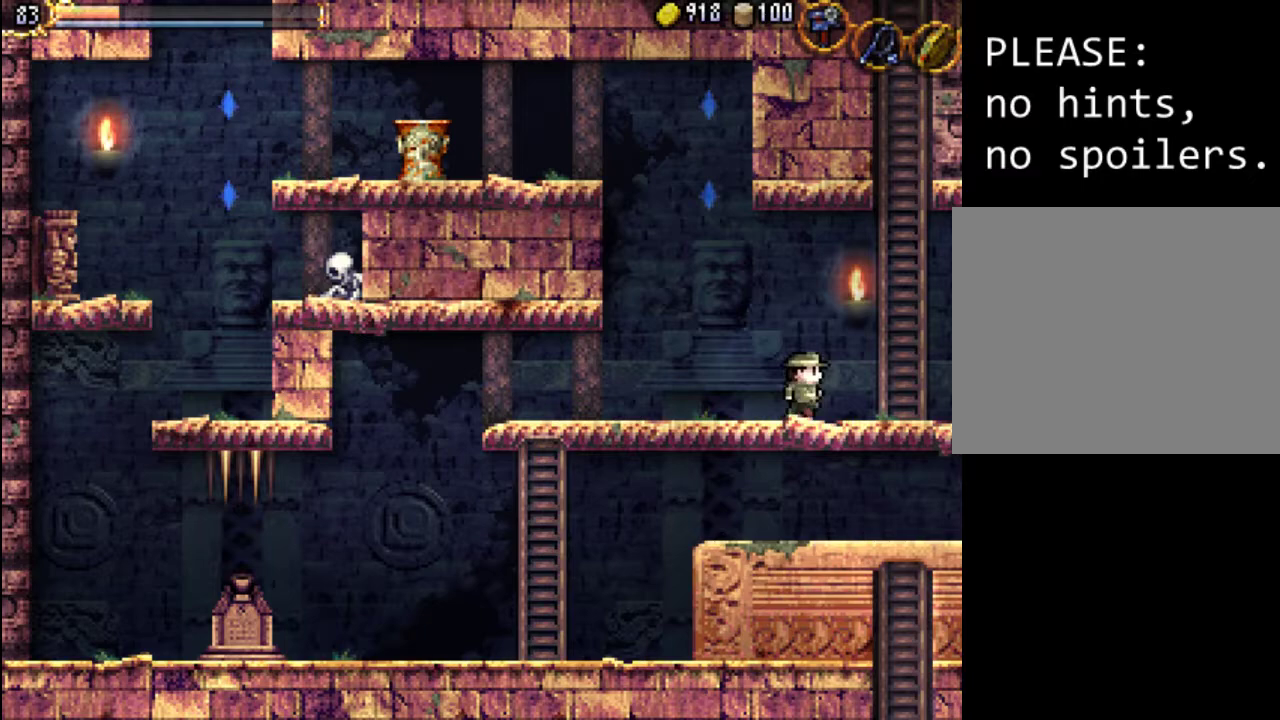
{"buttons": ["A"], "events": [[400, "DPAD_RIGHT", "up"], [433, "A", "down"]]}
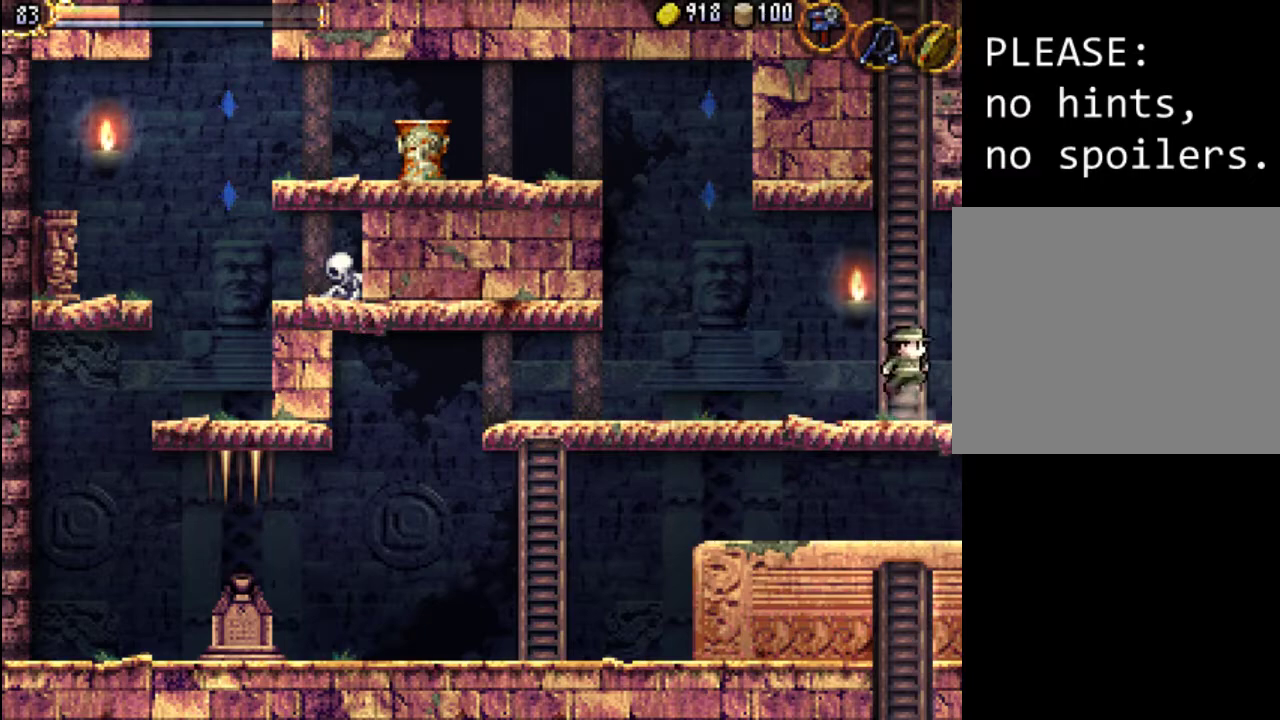
{"buttons": [], "events": [[500, "A", "up"]]}
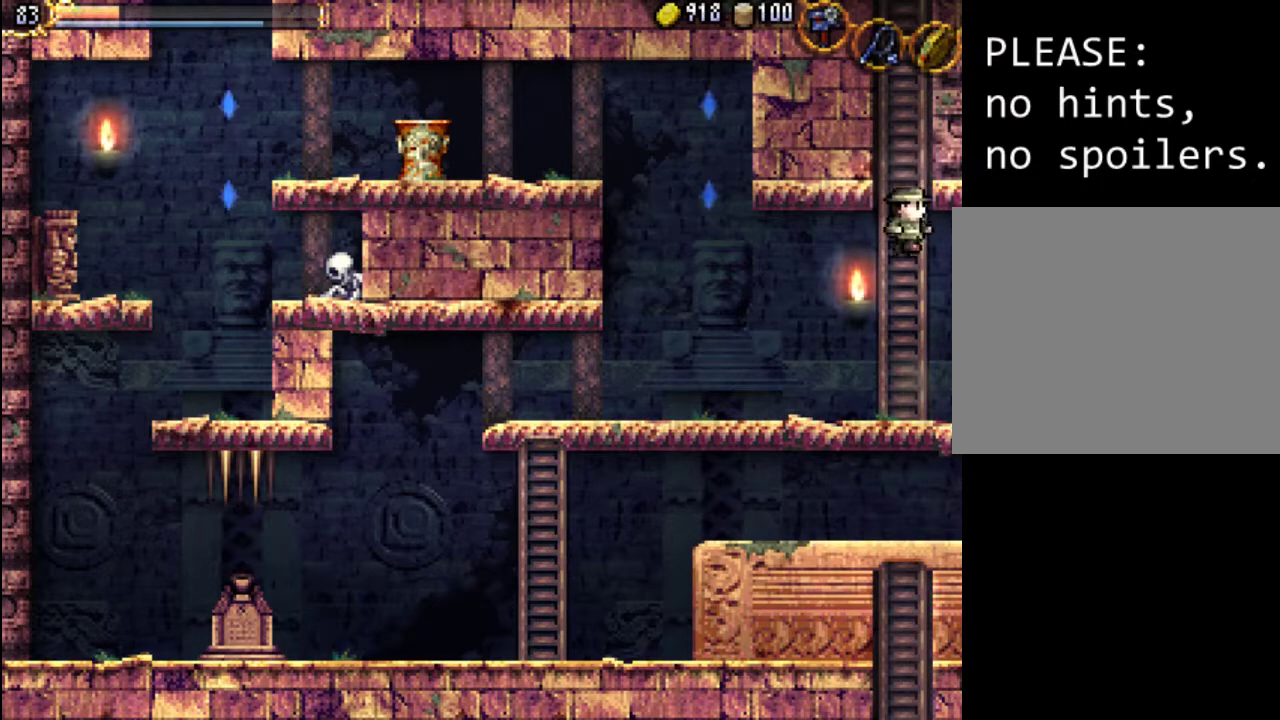
{"buttons": ["DPAD_RIGHT"], "events": [[67, "A", "down"], [367, "DPAD_RIGHT", "down"], [500, "A", "up"]]}
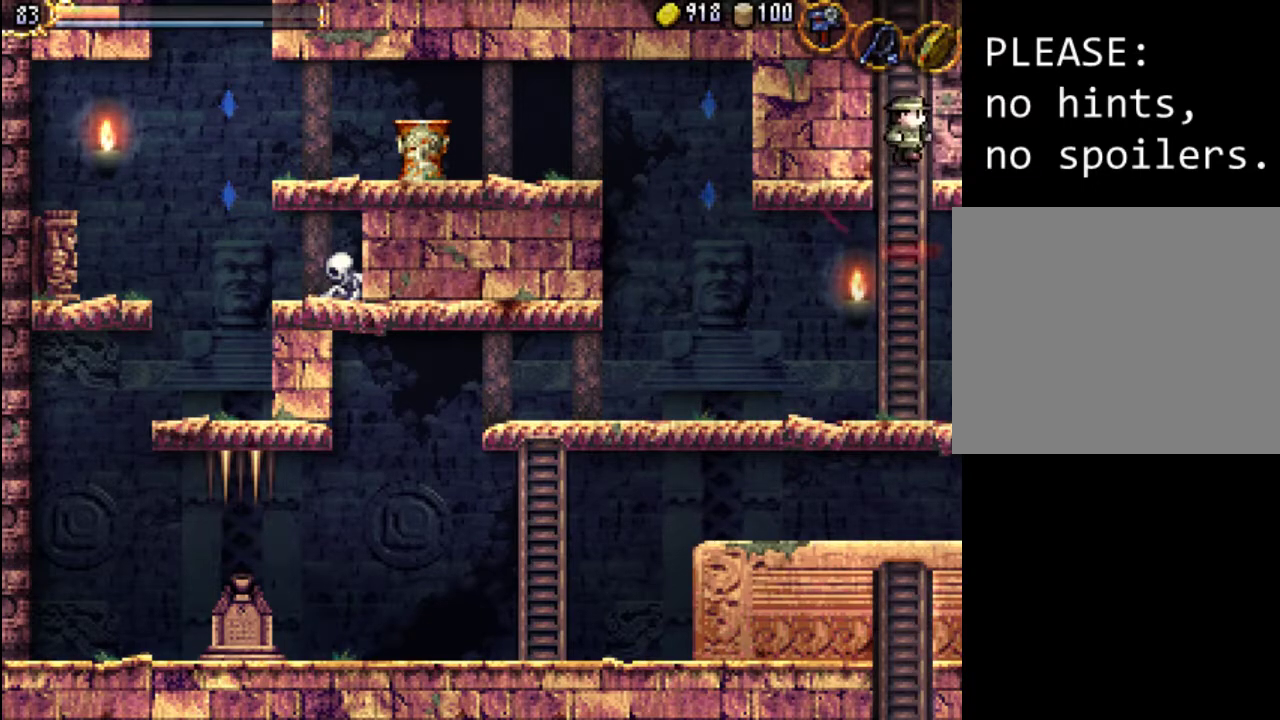
{"buttons": ["DPAD_RIGHT"], "events": []}
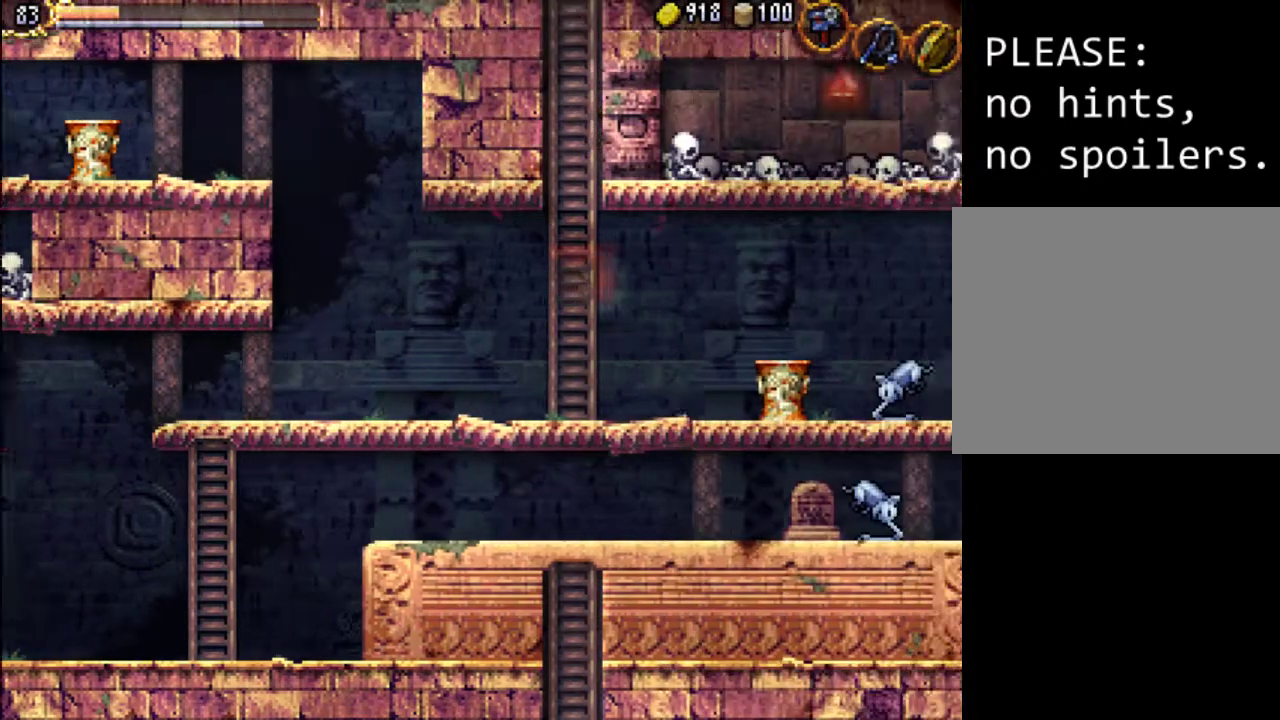
{"buttons": ["DPAD_RIGHT"], "events": []}
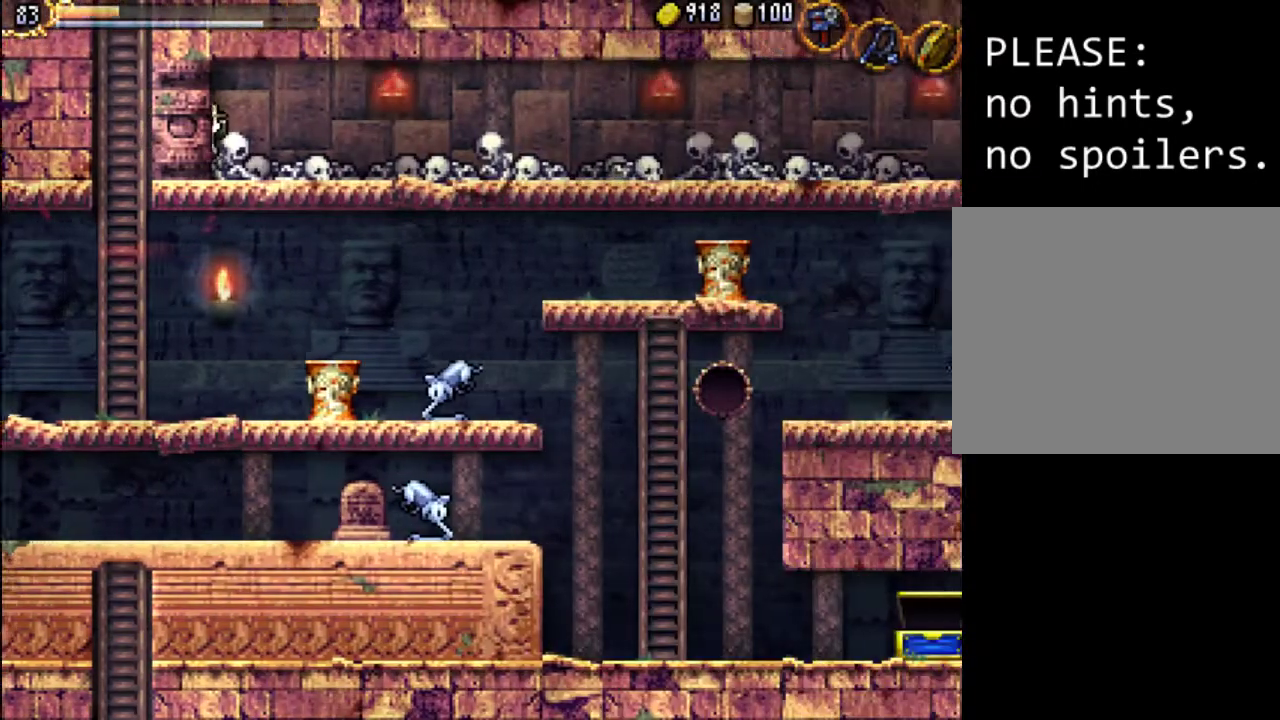
{"buttons": ["DPAD_RIGHT"], "events": []}
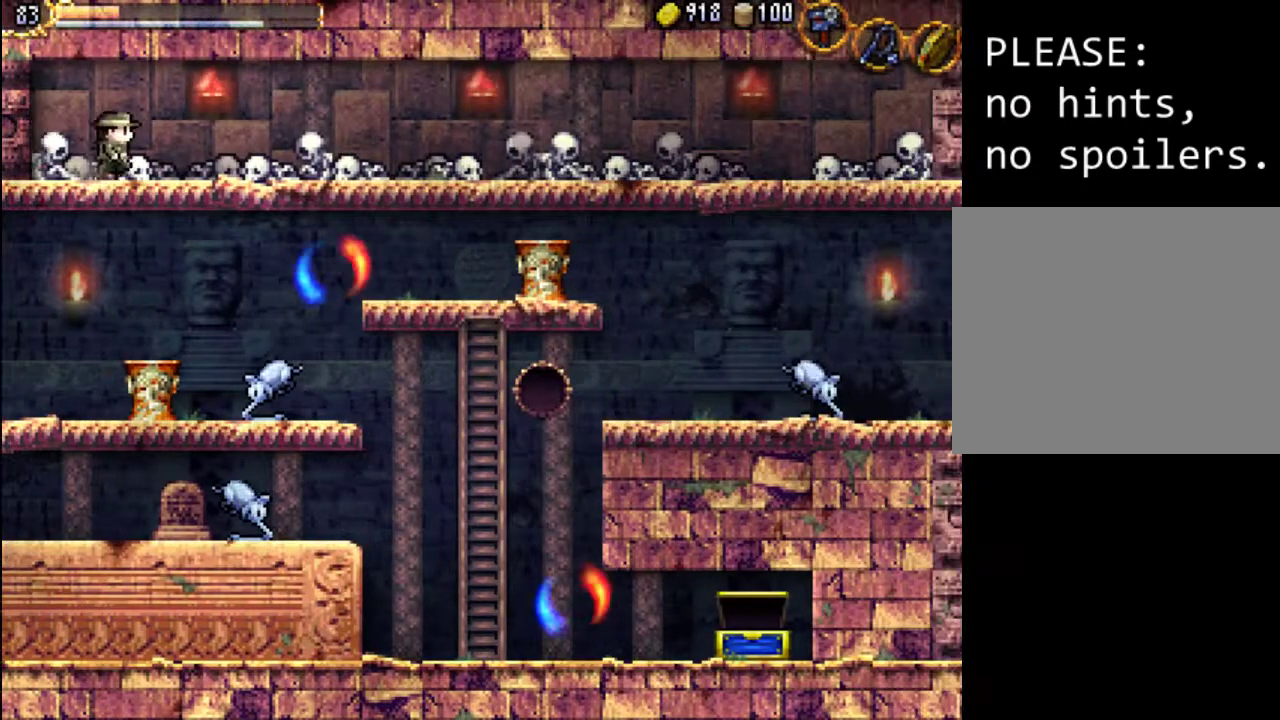
{"buttons": ["X", "DPAD_RIGHT"], "events": [[267, "A", "down"], [300, "X", "down"], [500, "A", "up"]]}
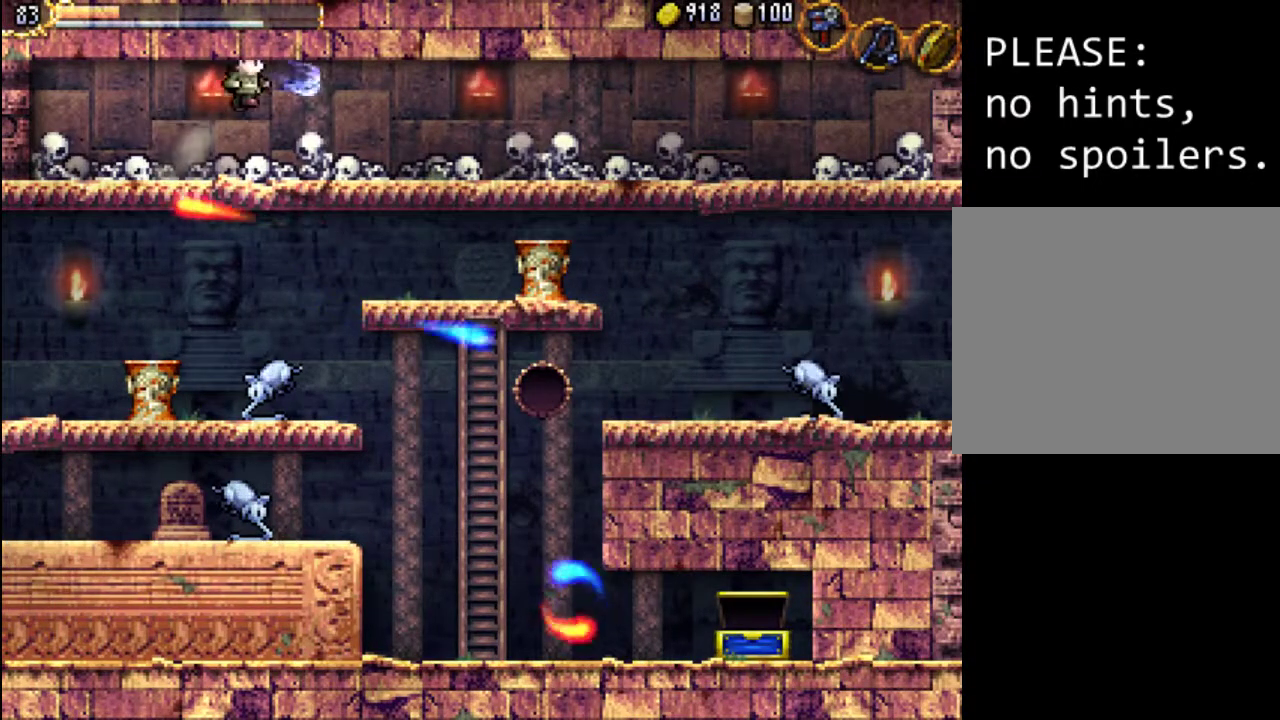
{"buttons": ["DPAD_RIGHT"], "events": [[33, "X", "up"]]}
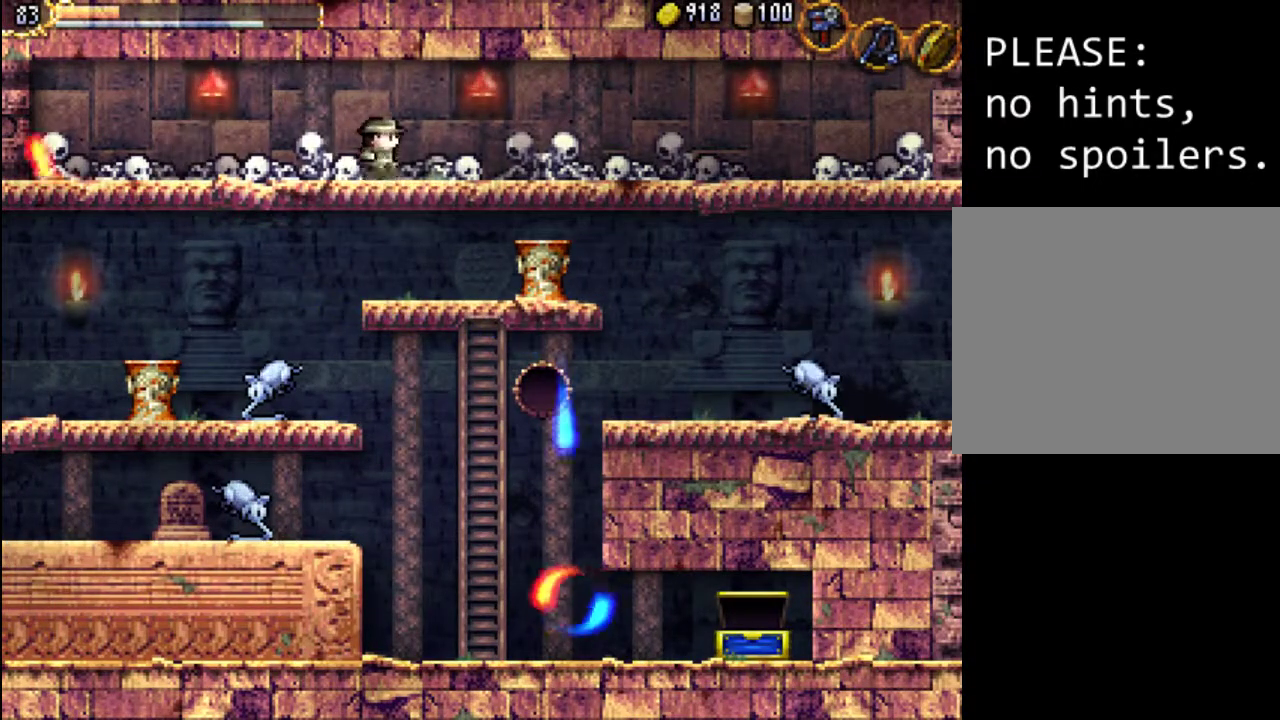
{"buttons": ["DPAD_RIGHT"], "events": [[133, "A", "down"], [200, "X", "down"], [400, "A", "up"], [433, "X", "up"]]}
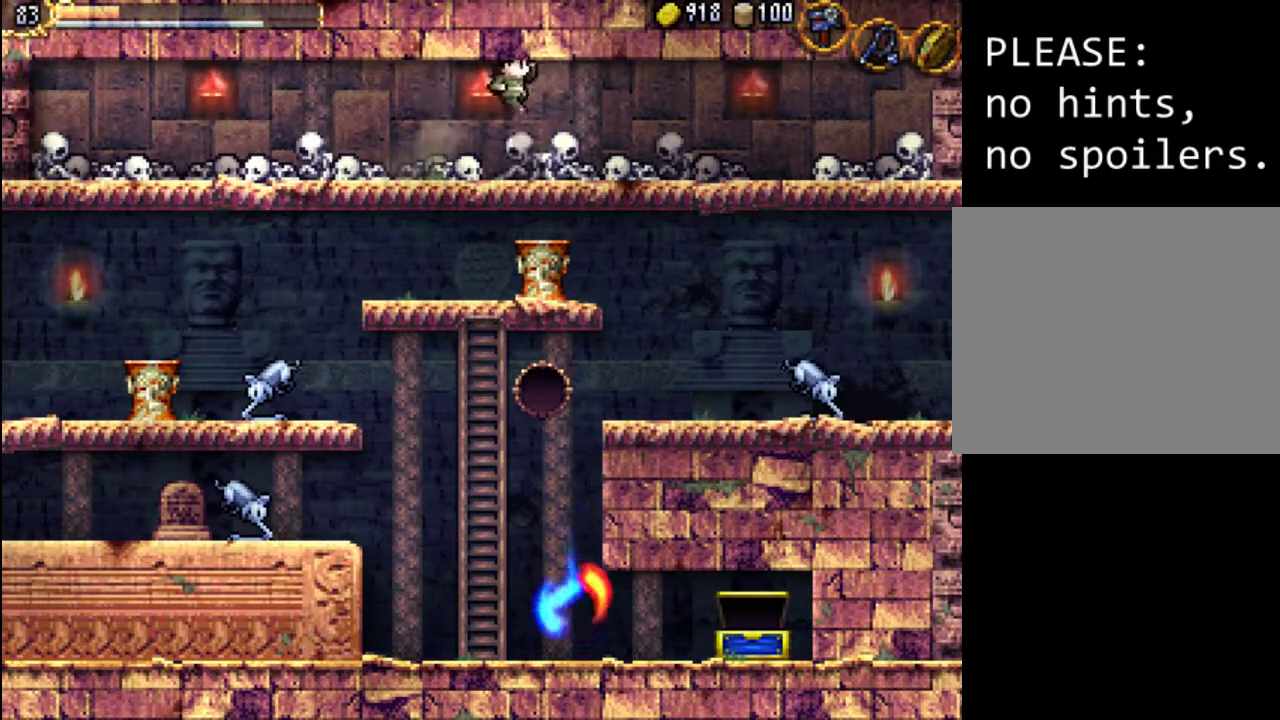
{"buttons": ["A", "DPAD_RIGHT"], "events": [[500, "A", "down"]]}
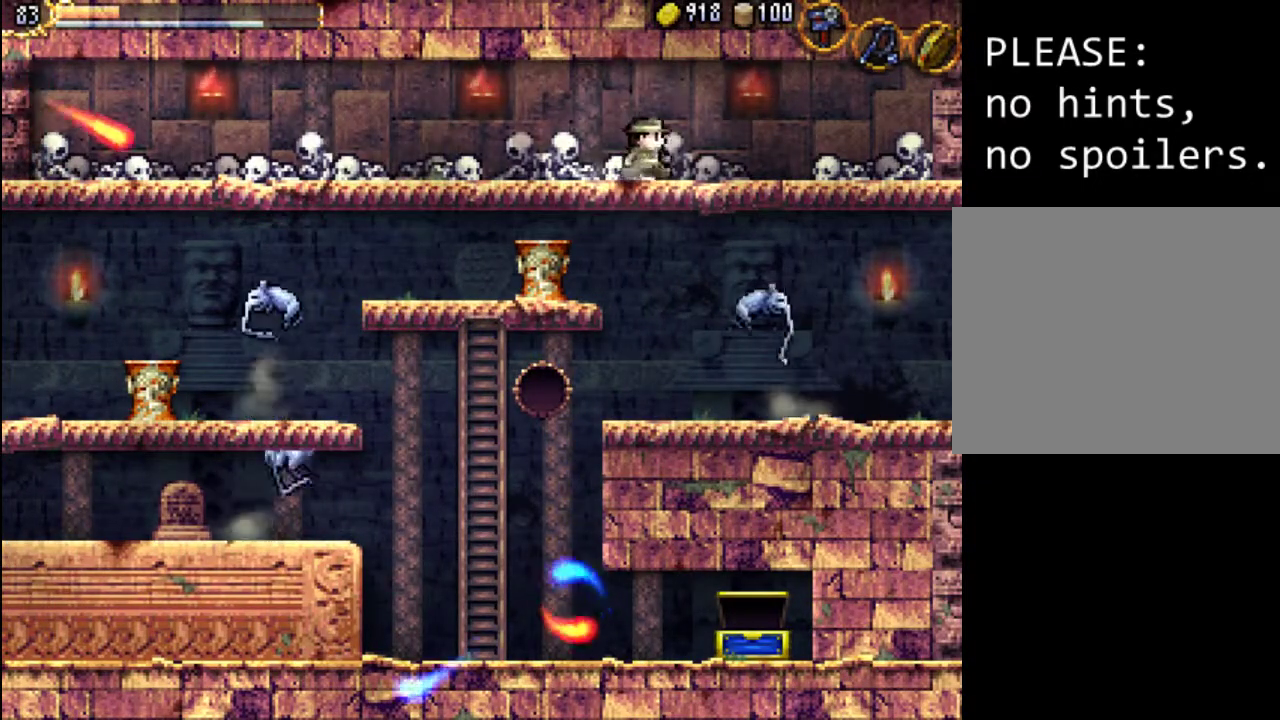
{"buttons": ["DPAD_LEFT"], "events": [[67, "X", "down"], [167, "A", "up"], [233, "X", "up"], [367, "DPAD_RIGHT", "up"], [367, "DPAD_UP", "down"], [400, "DPAD_LEFT", "down"], [433, "DPAD_UP", "up"]]}
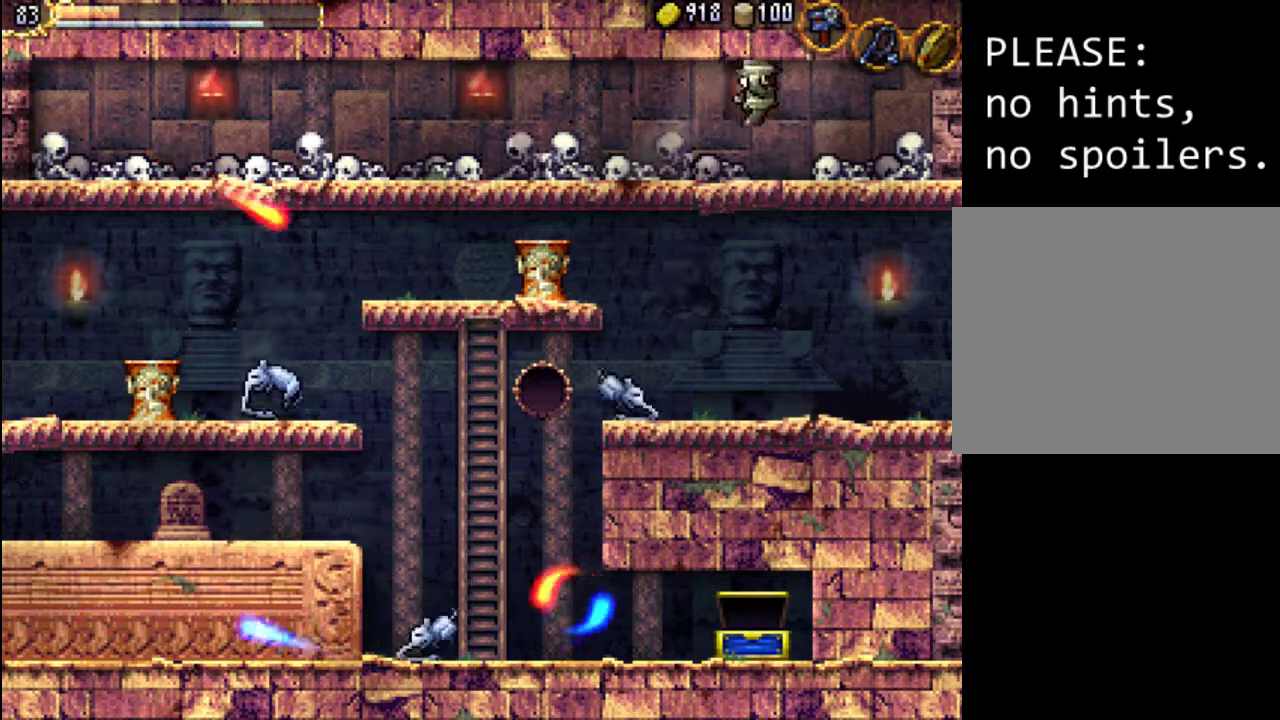
{"buttons": [], "events": [[267, "DPAD_UP", "down"], [300, "DPAD_LEFT", "up"], [433, "DPAD_UP", "up"]]}
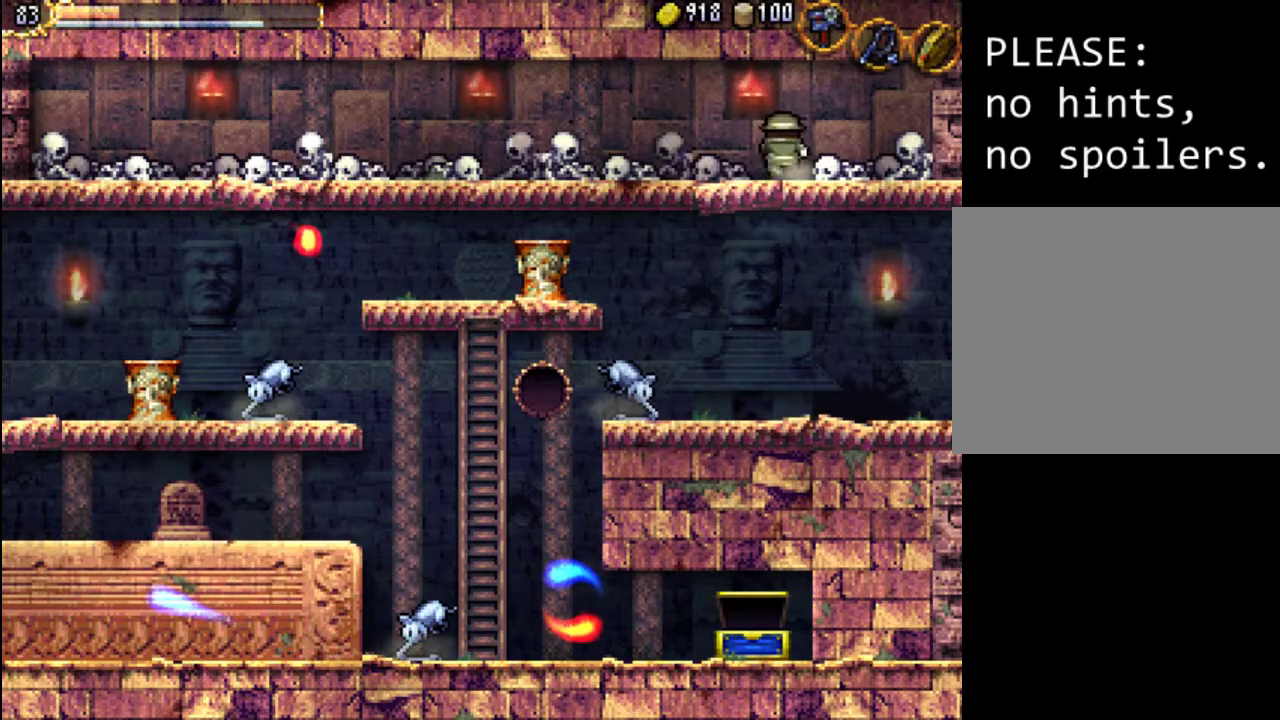
{"buttons": [], "events": []}
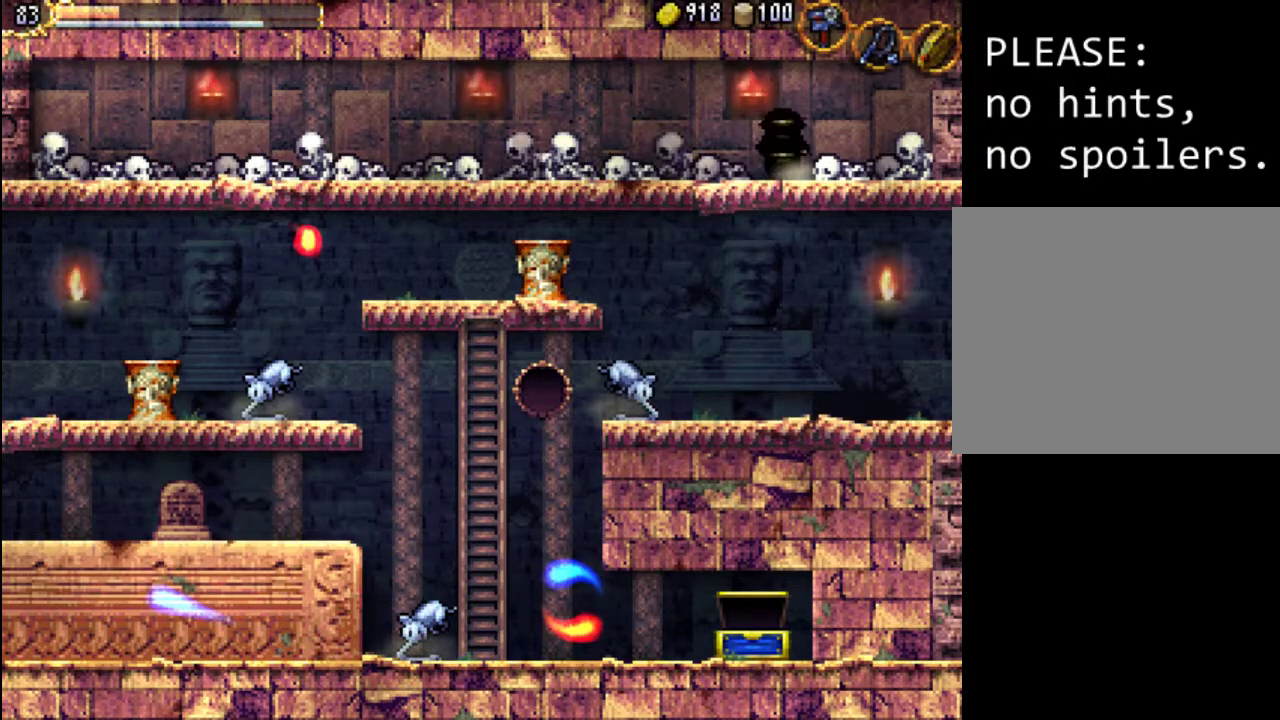
{"buttons": [], "events": []}
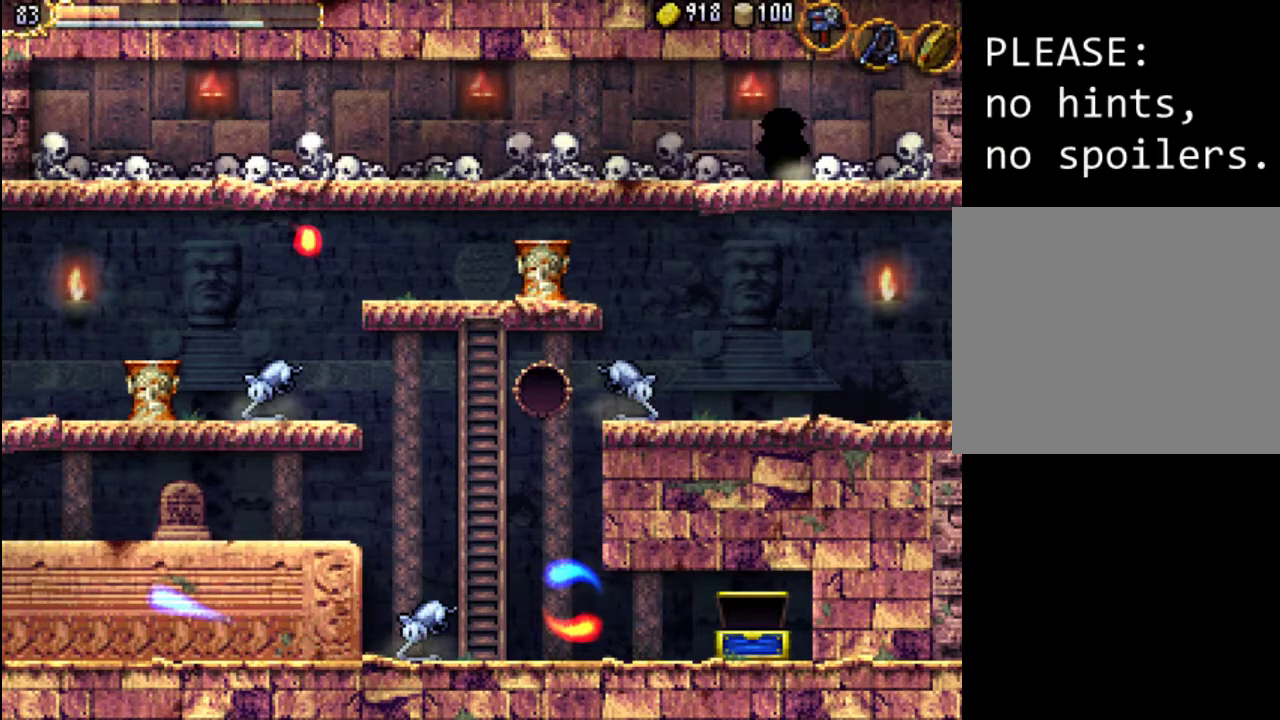
{"buttons": [], "events": []}
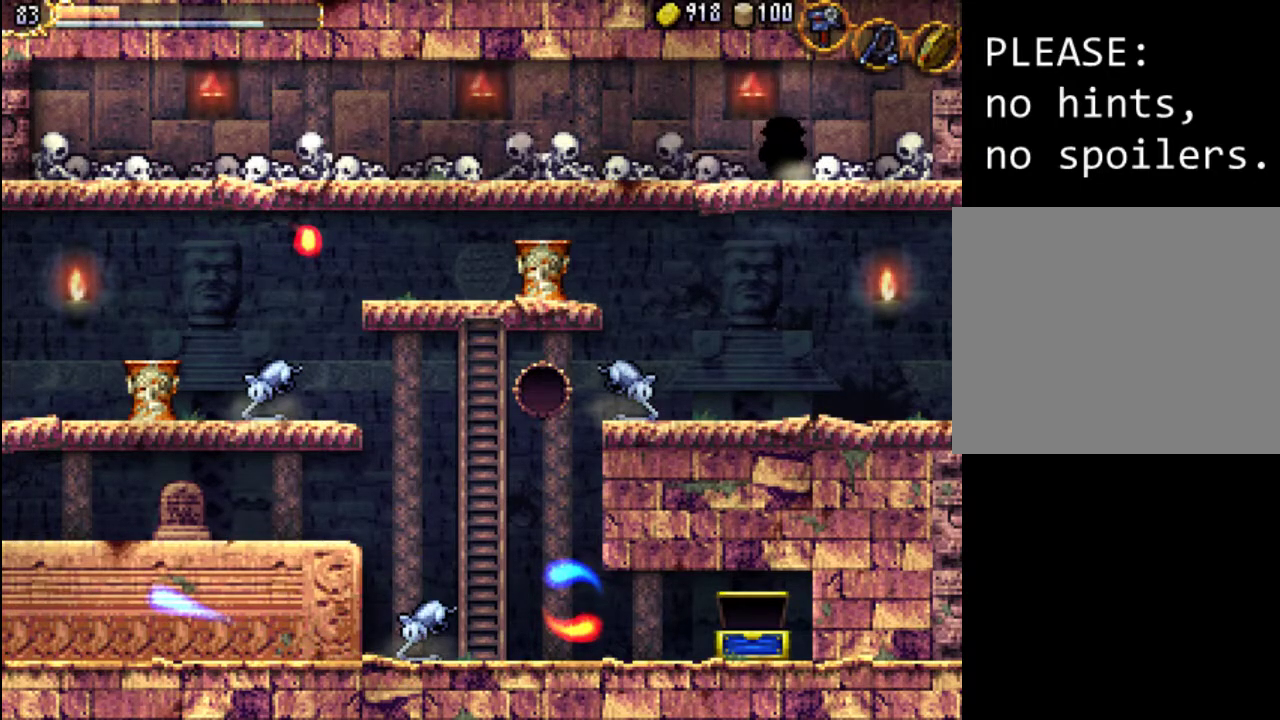
{"buttons": [], "events": []}
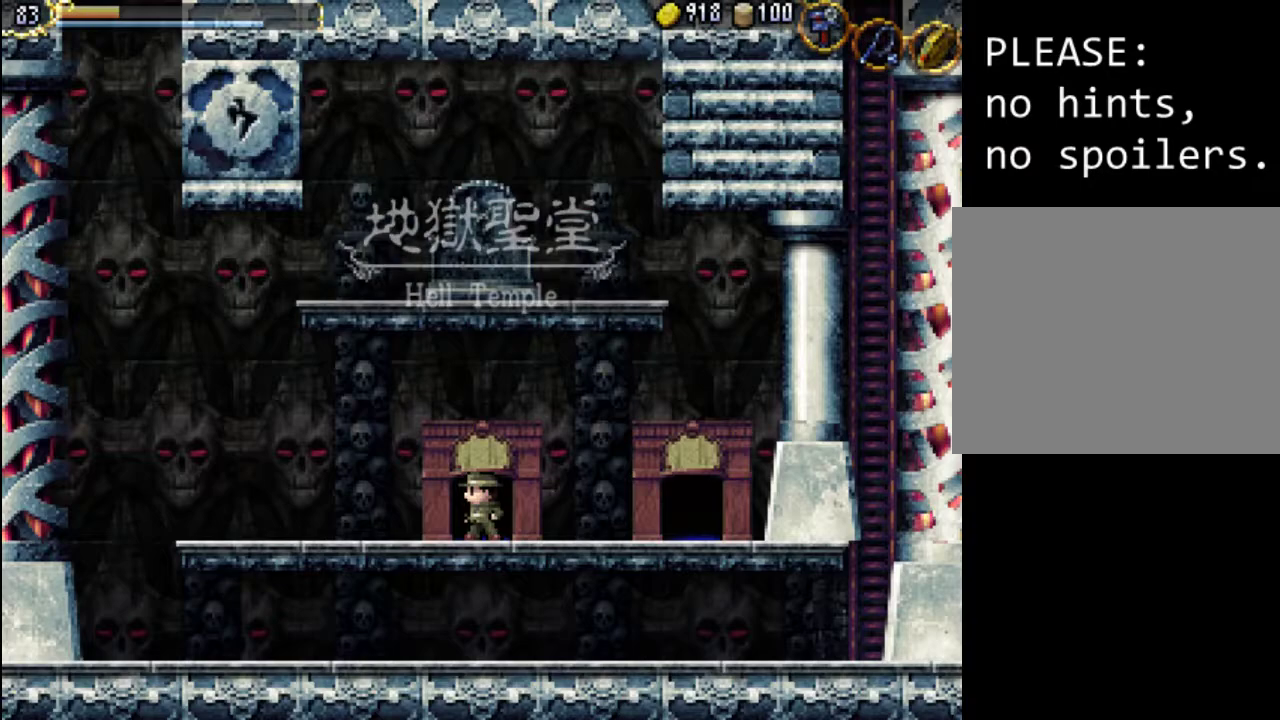
{"buttons": [], "events": []}
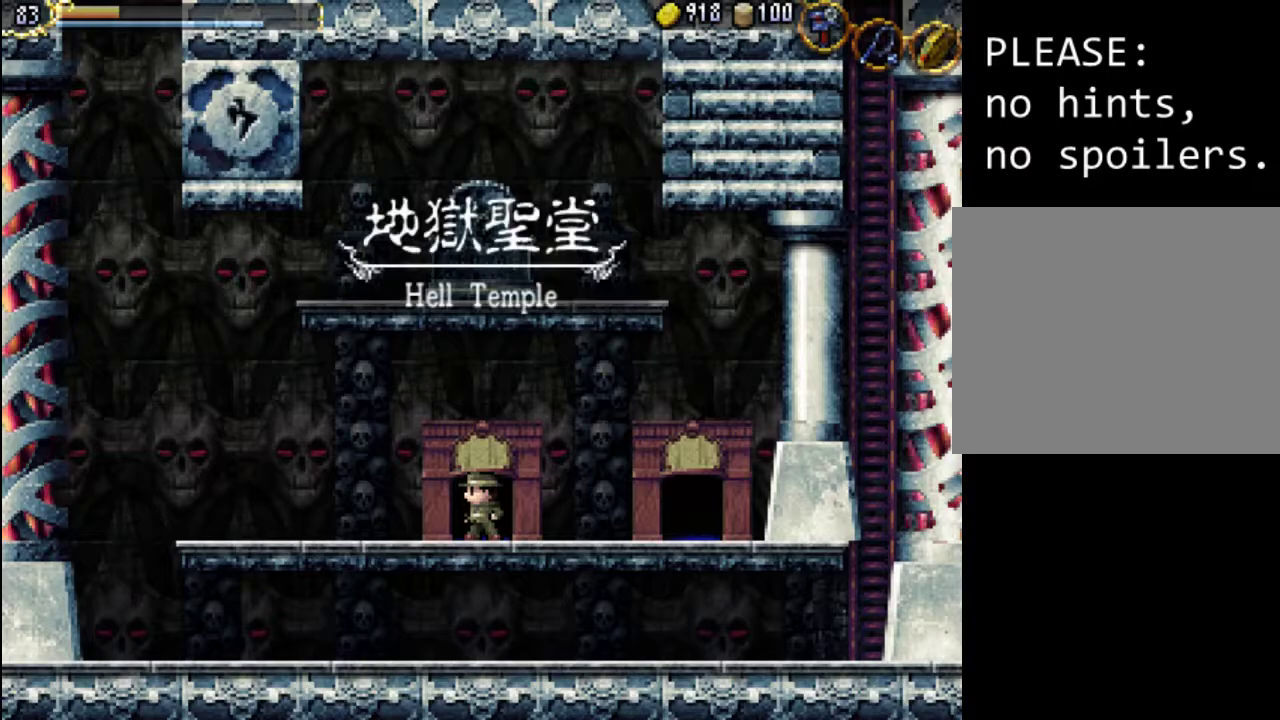
{"buttons": ["DPAD_RIGHT"], "events": [[333, "DPAD_RIGHT", "down"], [367, "A", "down"], [467, "A", "up"]]}
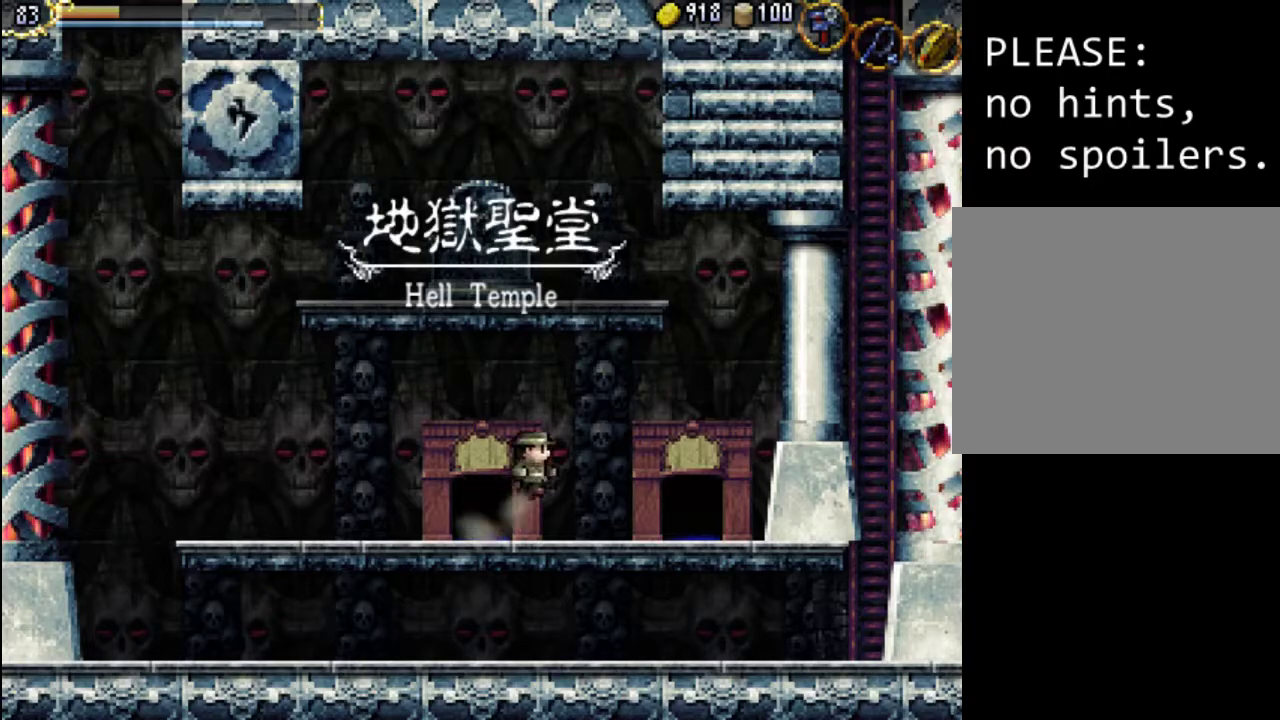
{"buttons": ["DPAD_RIGHT"], "events": []}